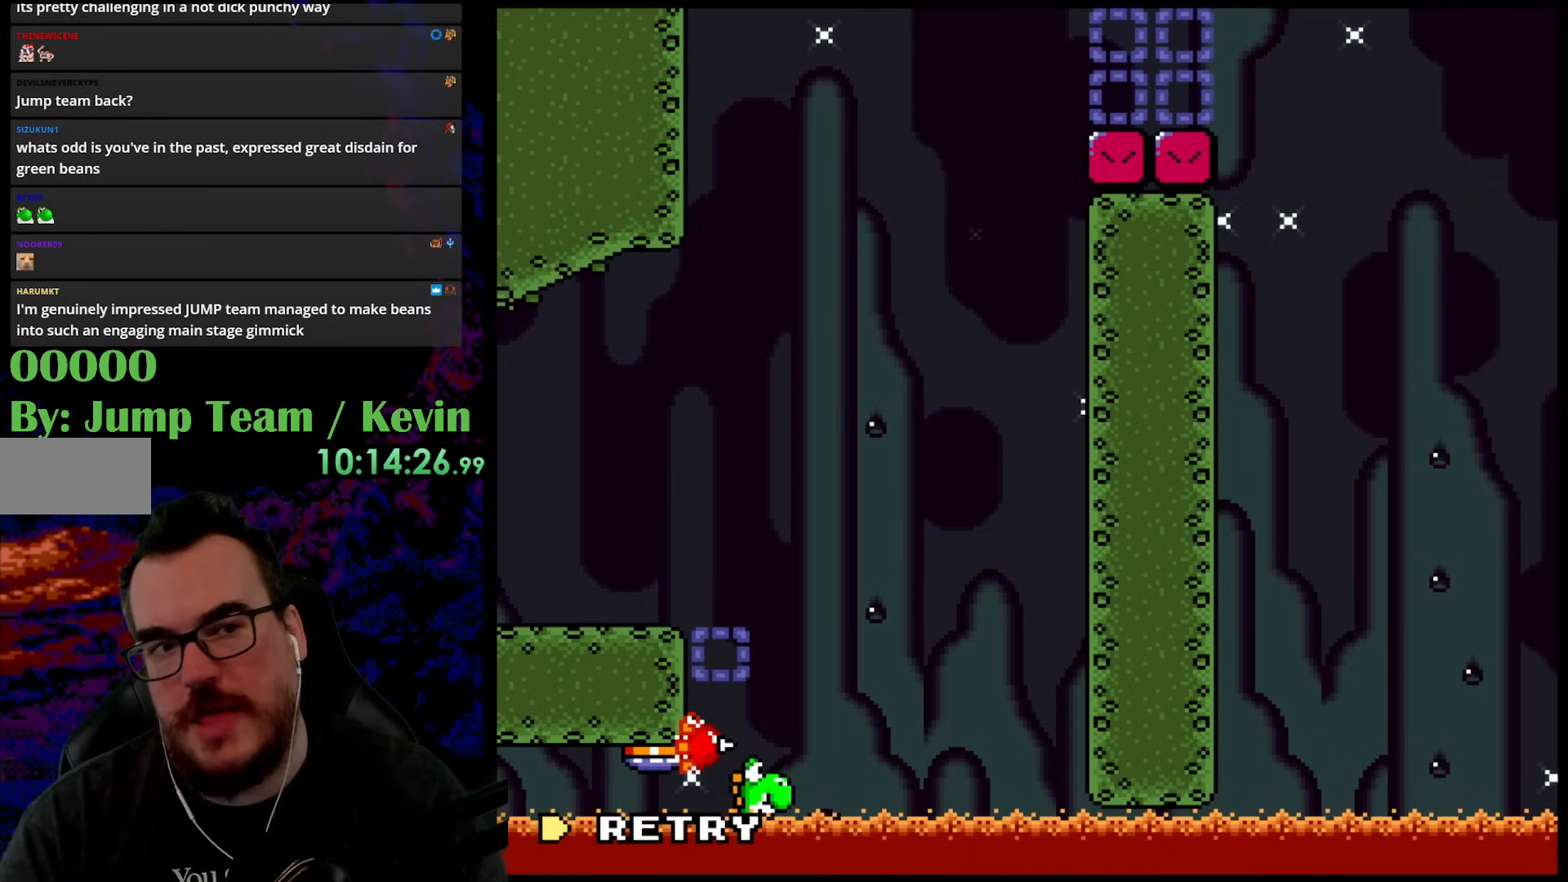
Gameplay with a controller (Nintendo layout); each line is a JSON object with the inputs held at the frame after it. "events" lists button and stick changes between this image and that frame as [ms after this image, input, new state], when the widget could be followed in between. Not read: L3 R3.
{"buttons": [], "events": [[100, "B", "down"], [200, "B", "up"]]}
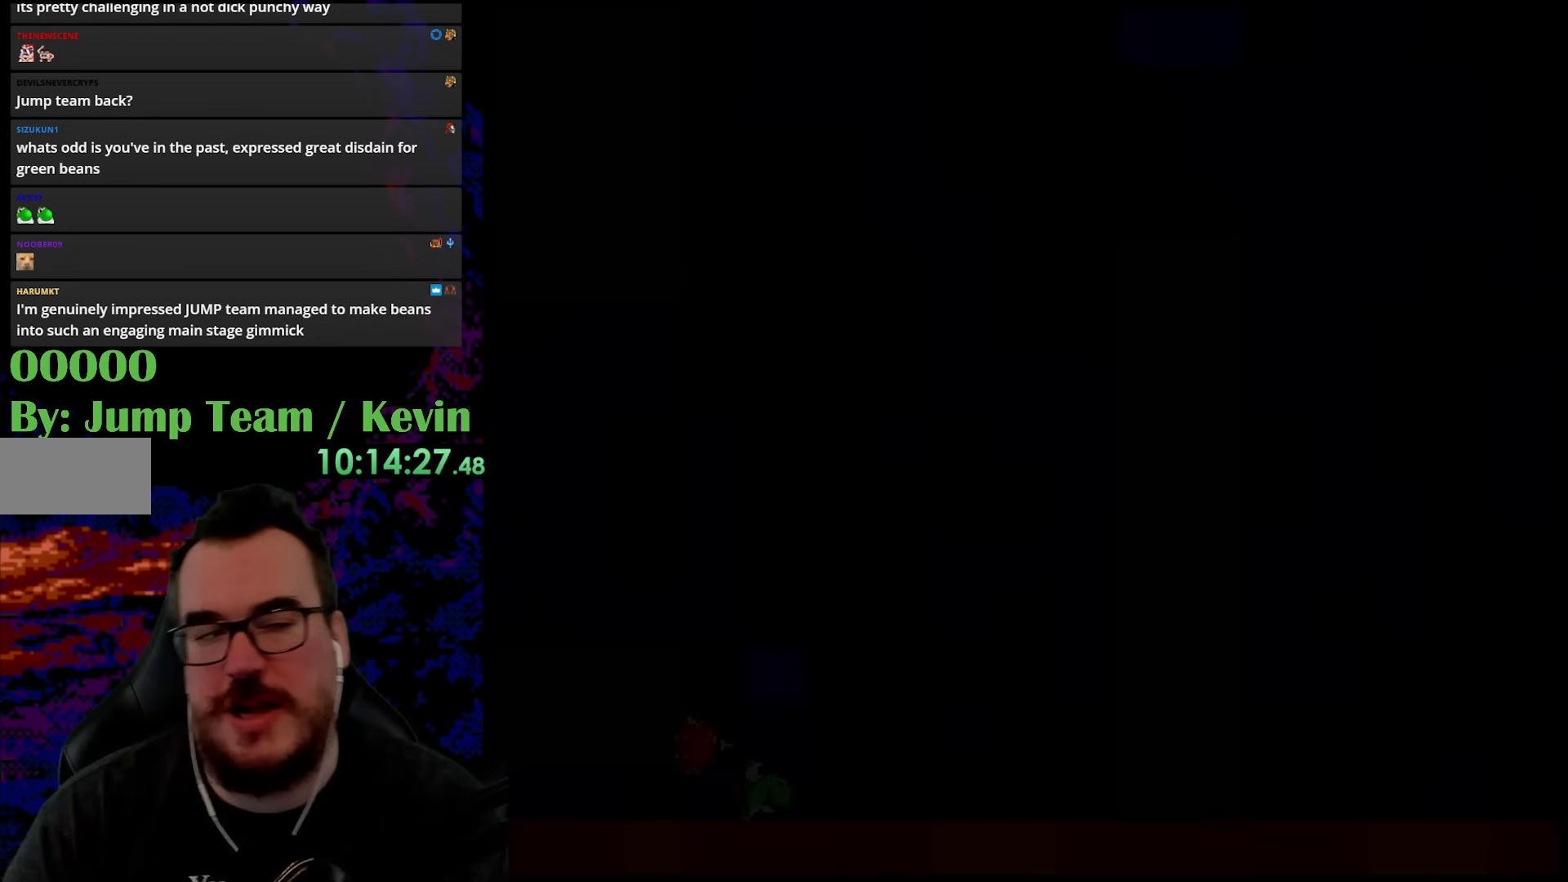
{"buttons": [], "events": []}
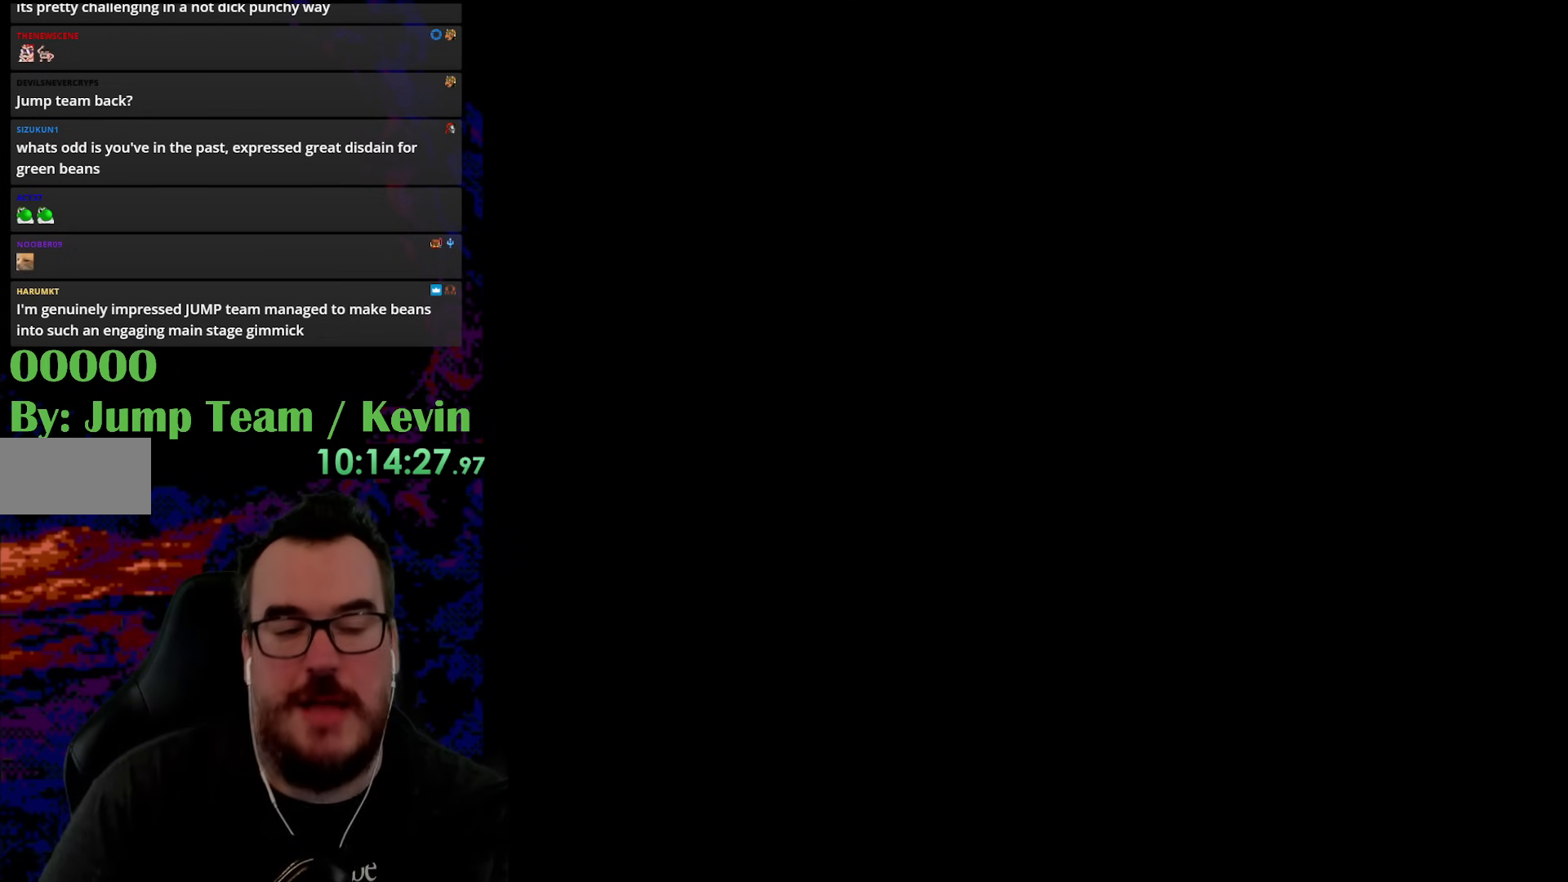
{"buttons": ["Y"], "events": [[350, "Y", "down"]]}
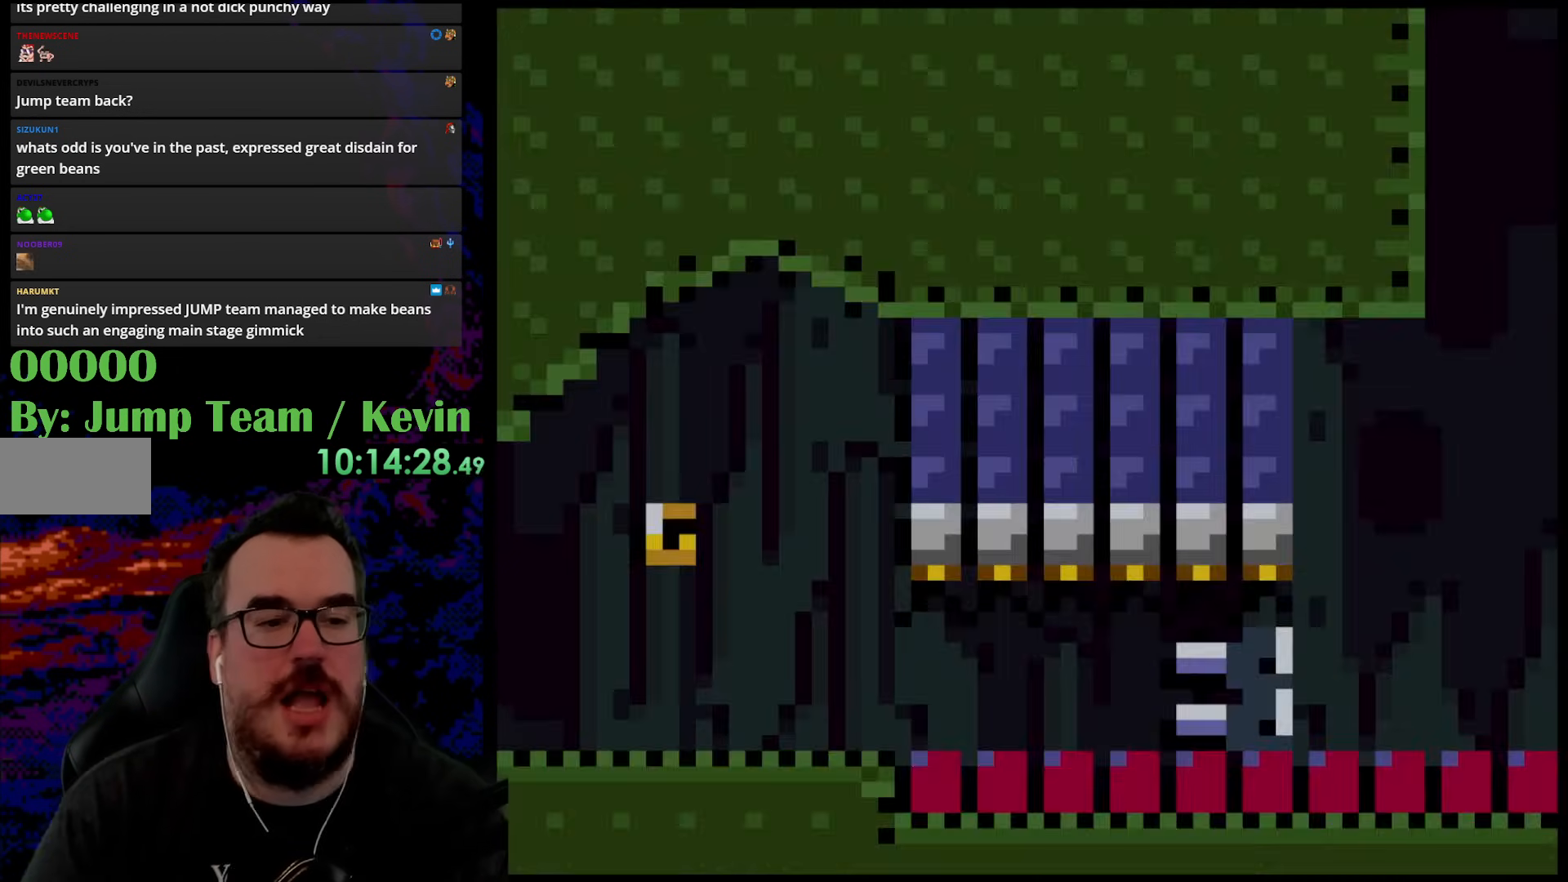
{"buttons": ["B", "Y"], "events": [[183, "Y", "up"], [233, "Y", "down"], [400, "B", "down"]]}
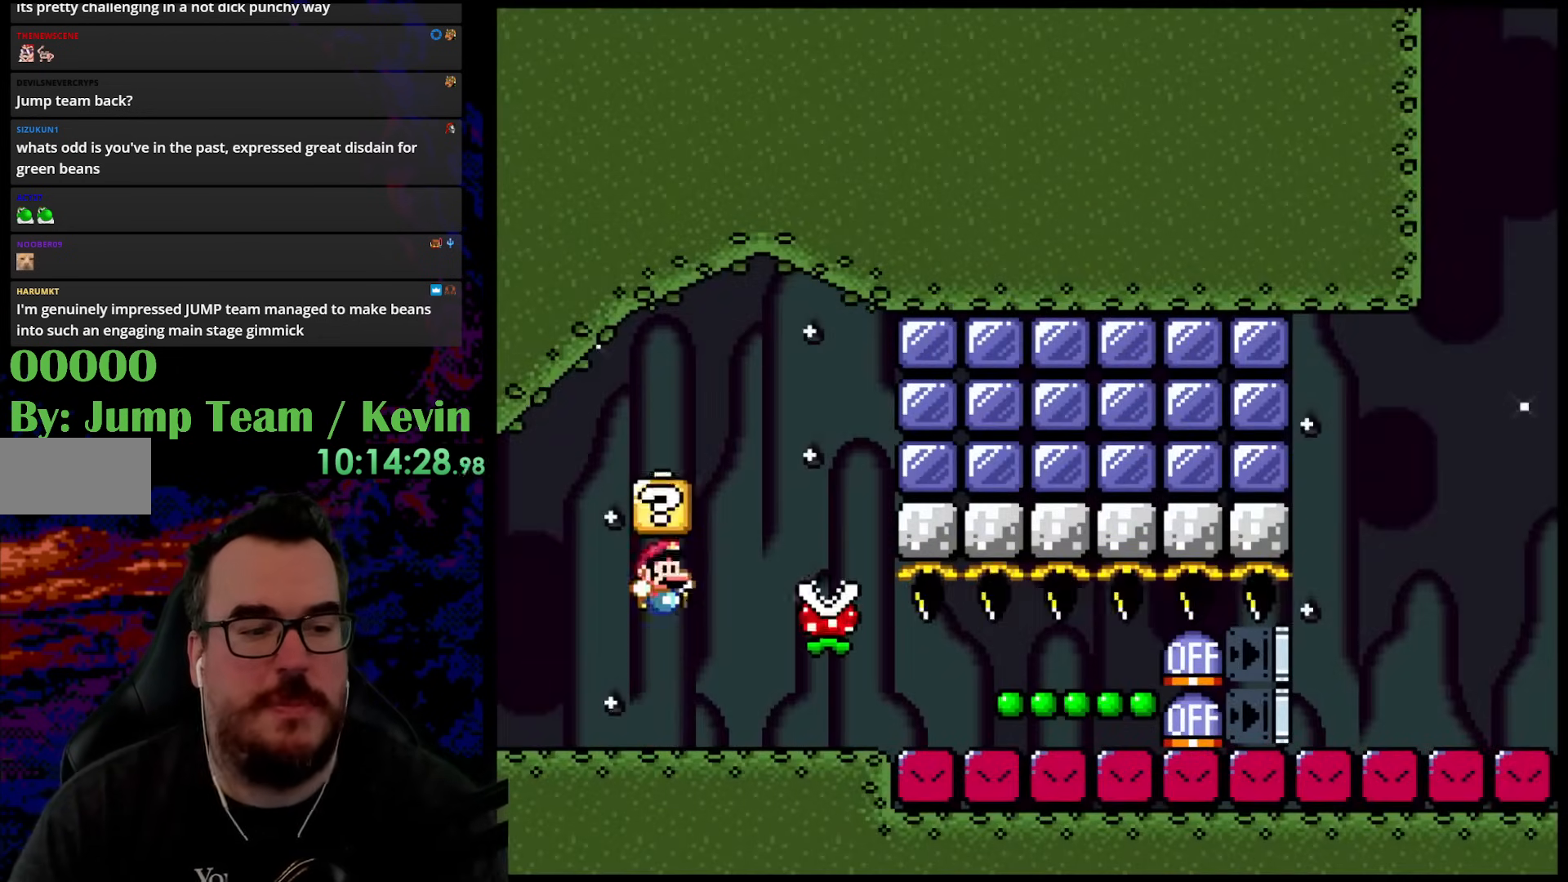
{"buttons": ["B", "Y", "DPAD_RIGHT"], "events": [[83, "DPAD_LEFT", "down"], [100, "B", "up"], [233, "DPAD_UP", "down"], [350, "B", "down"], [367, "DPAD_UP", "up"], [383, "DPAD_DOWN", "down"], [383, "DPAD_LEFT", "up"], [383, "DPAD_RIGHT", "down"], [400, "DPAD_DOWN", "up"]]}
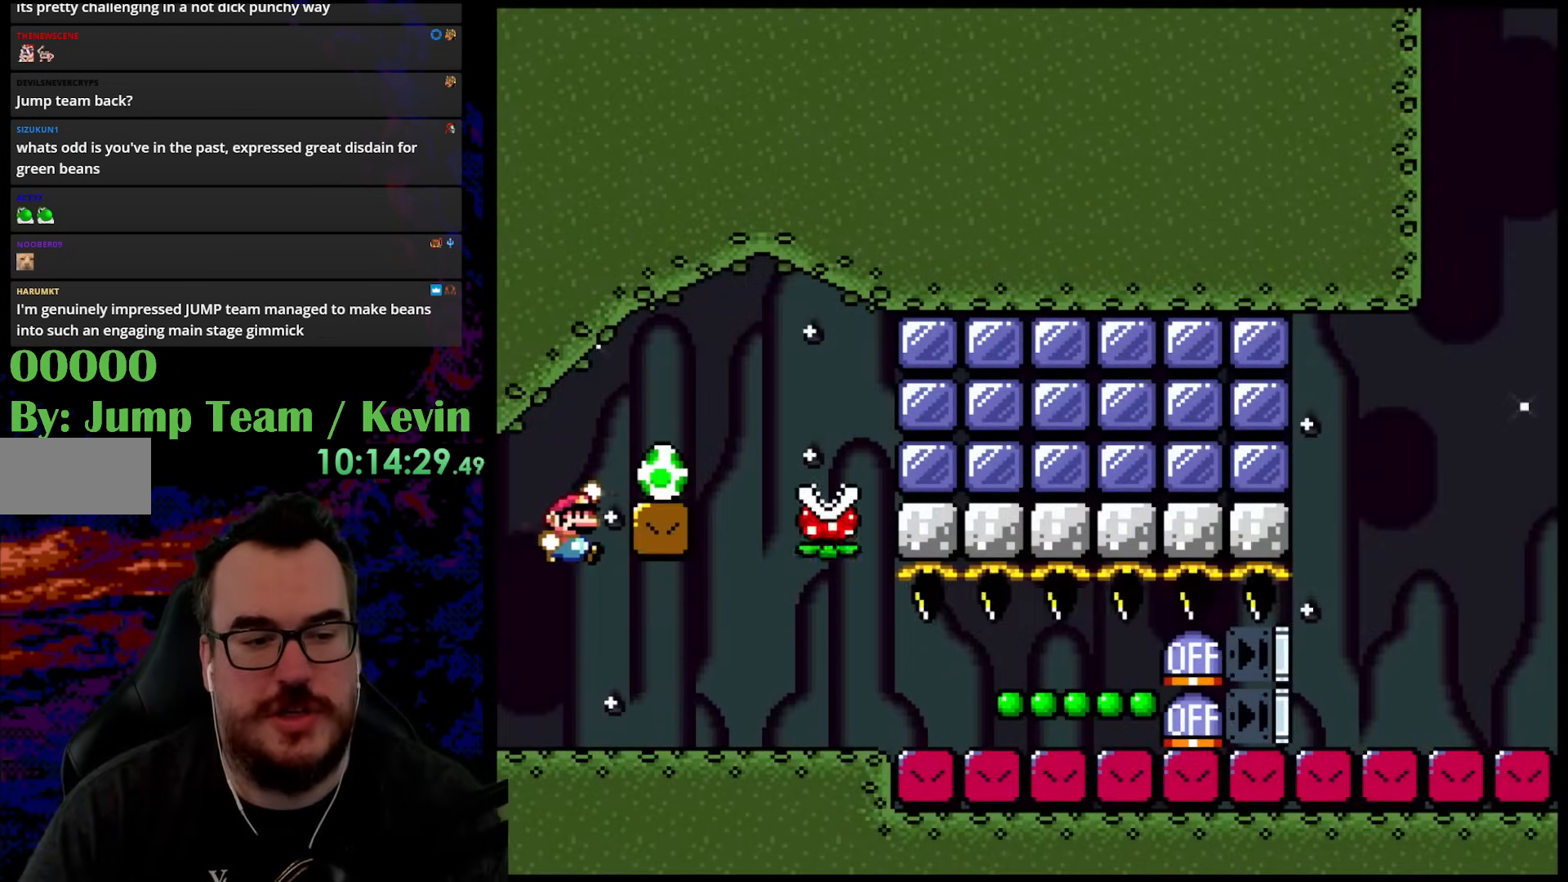
{"buttons": ["B", "Y"], "events": [[67, "DPAD_RIGHT", "up"]]}
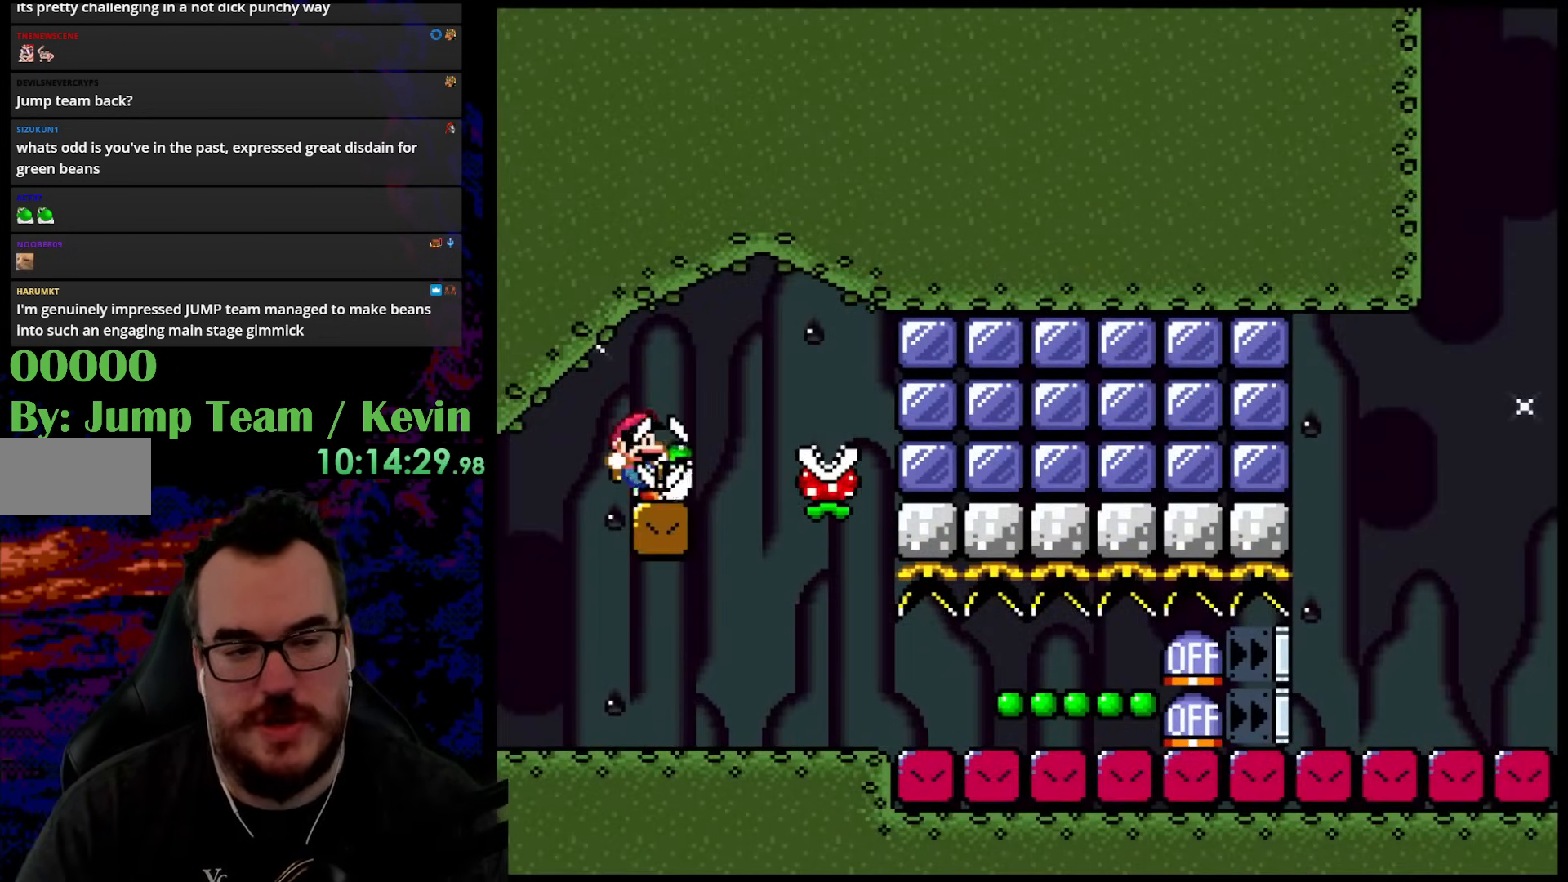
{"buttons": ["Y", "DPAD_RIGHT"], "events": [[17, "DPAD_RIGHT", "down"], [100, "B", "up"]]}
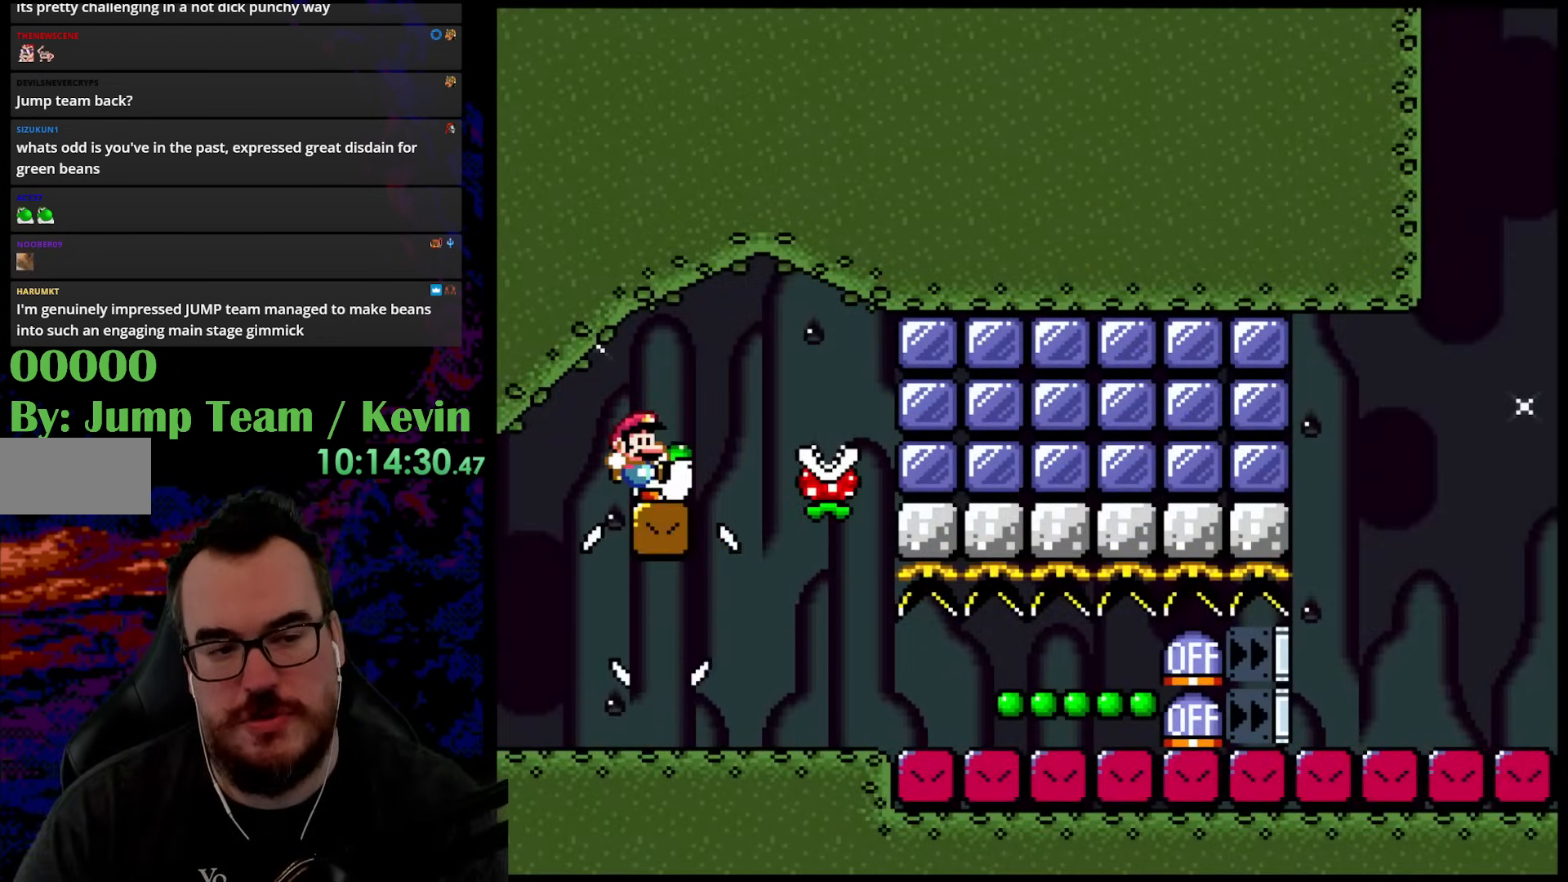
{"buttons": ["Y", "DPAD_RIGHT"], "events": []}
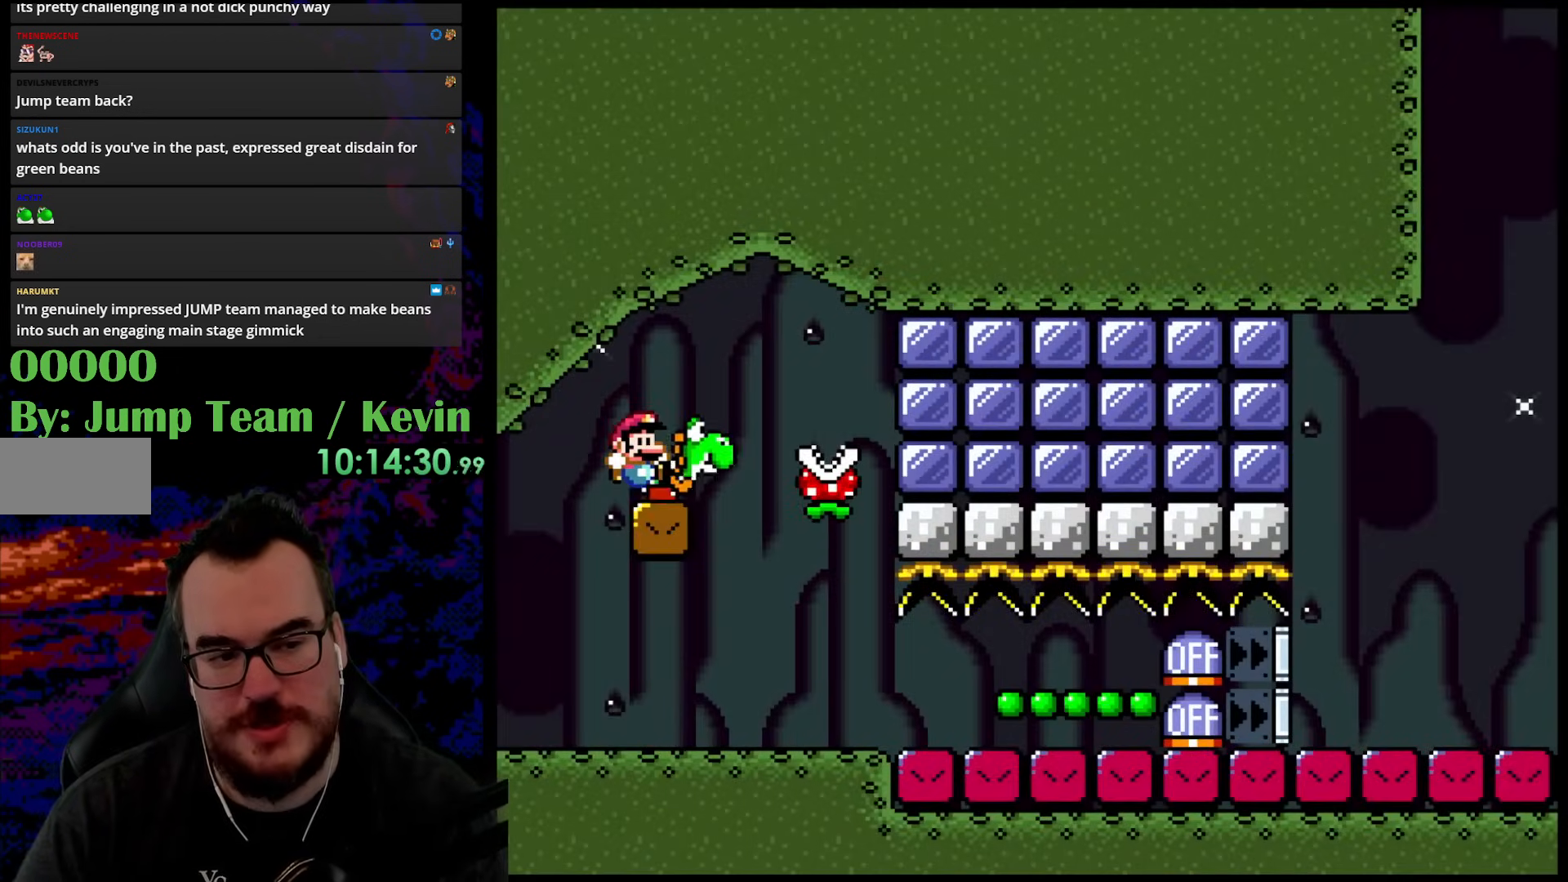
{"buttons": ["Y", "DPAD_LEFT"], "events": [[367, "DPAD_DOWN", "down"], [367, "DPAD_LEFT", "down"], [367, "DPAD_RIGHT", "up"], [383, "DPAD_DOWN", "up"]]}
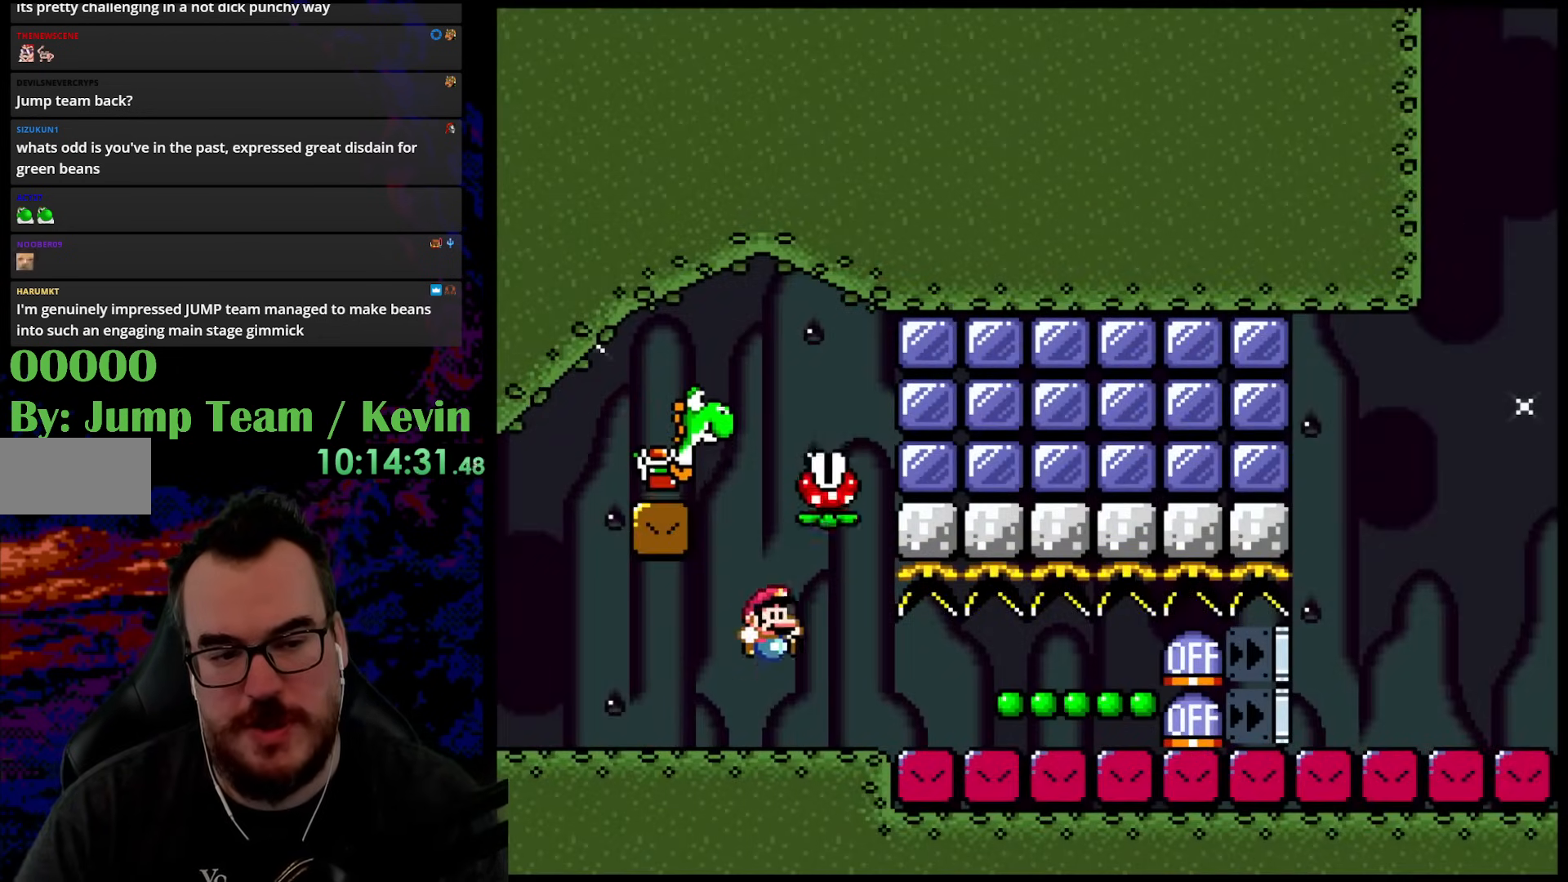
{"buttons": ["Y"], "events": [[33, "DPAD_LEFT", "up"], [33, "DPAD_RIGHT", "down"], [183, "B", "down"], [233, "DPAD_RIGHT", "up"], [283, "DPAD_LEFT", "down"], [400, "DPAD_LEFT", "up"], [483, "B", "up"]]}
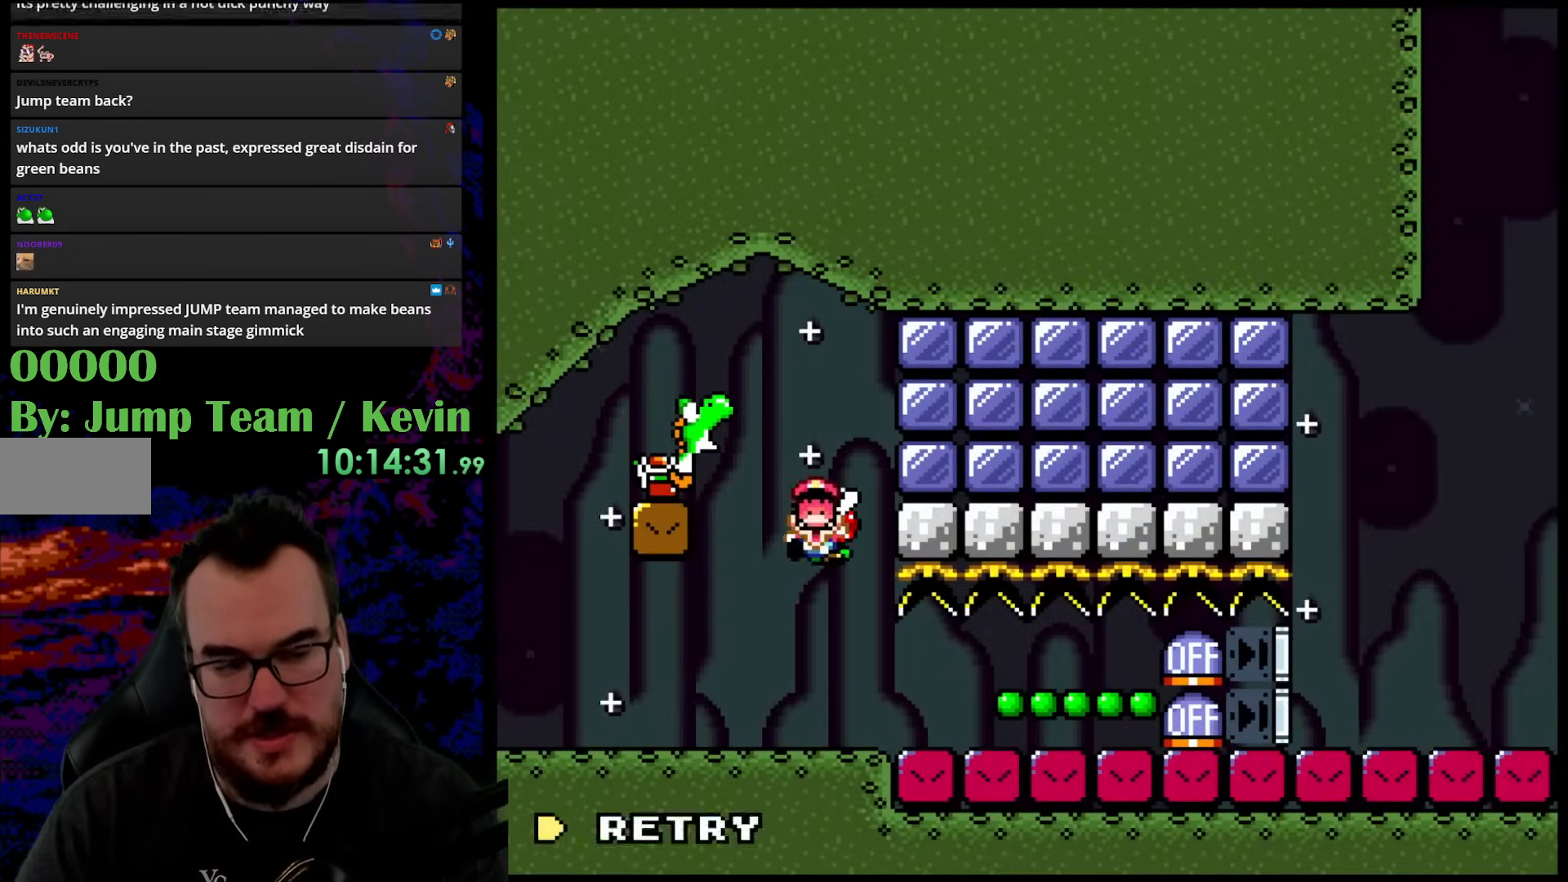
{"buttons": ["B"], "events": [[67, "Y", "up"], [200, "B", "down"], [367, "B", "up"], [433, "B", "down"]]}
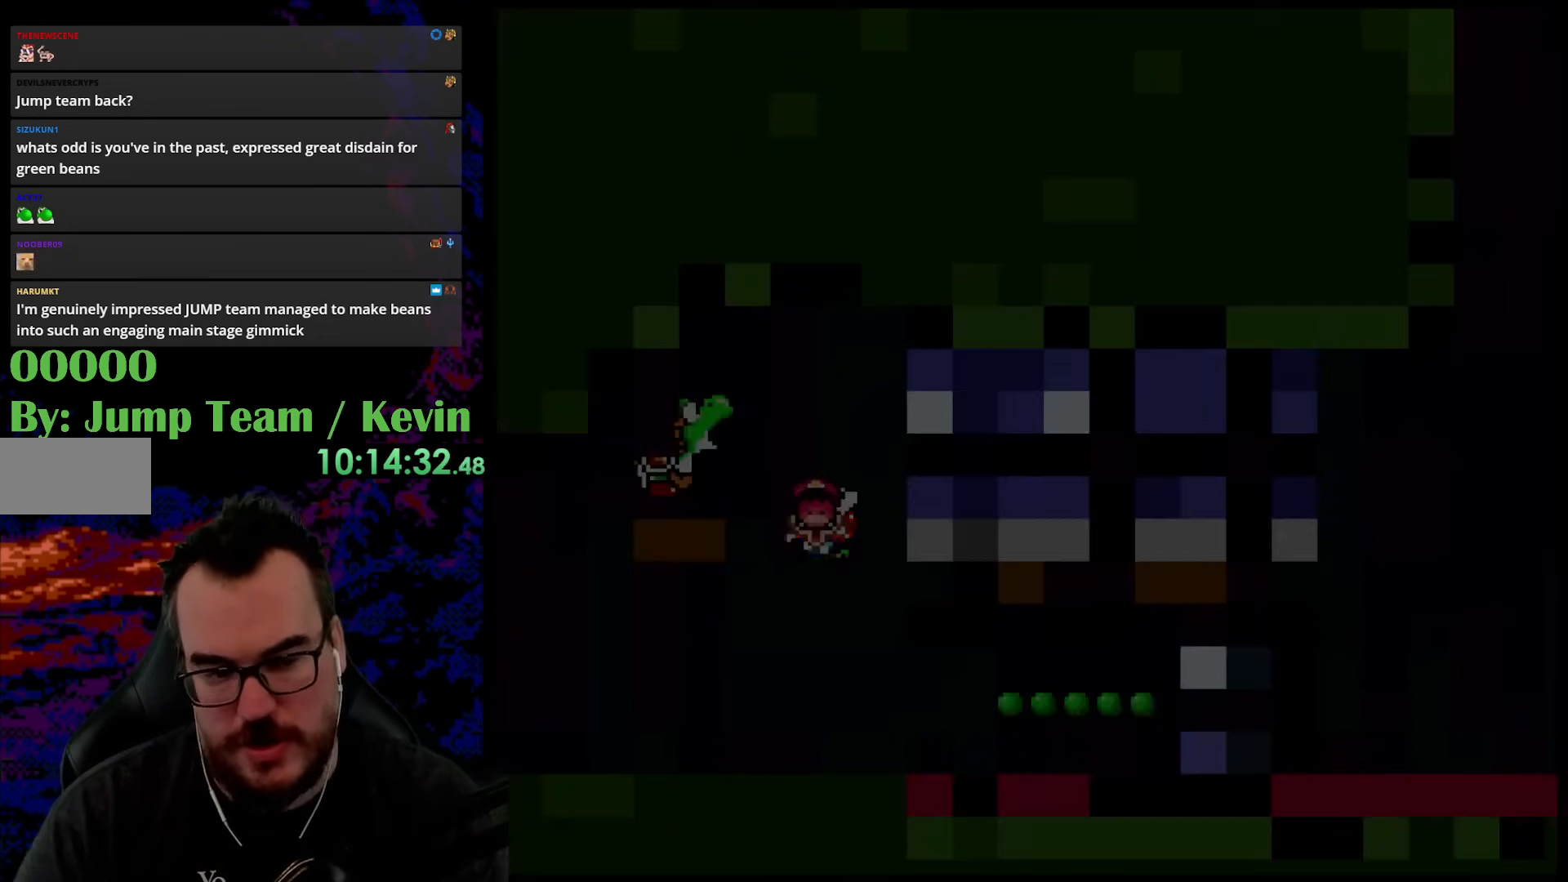
{"buttons": ["Y"], "events": [[117, "B", "up"], [317, "Y", "down"]]}
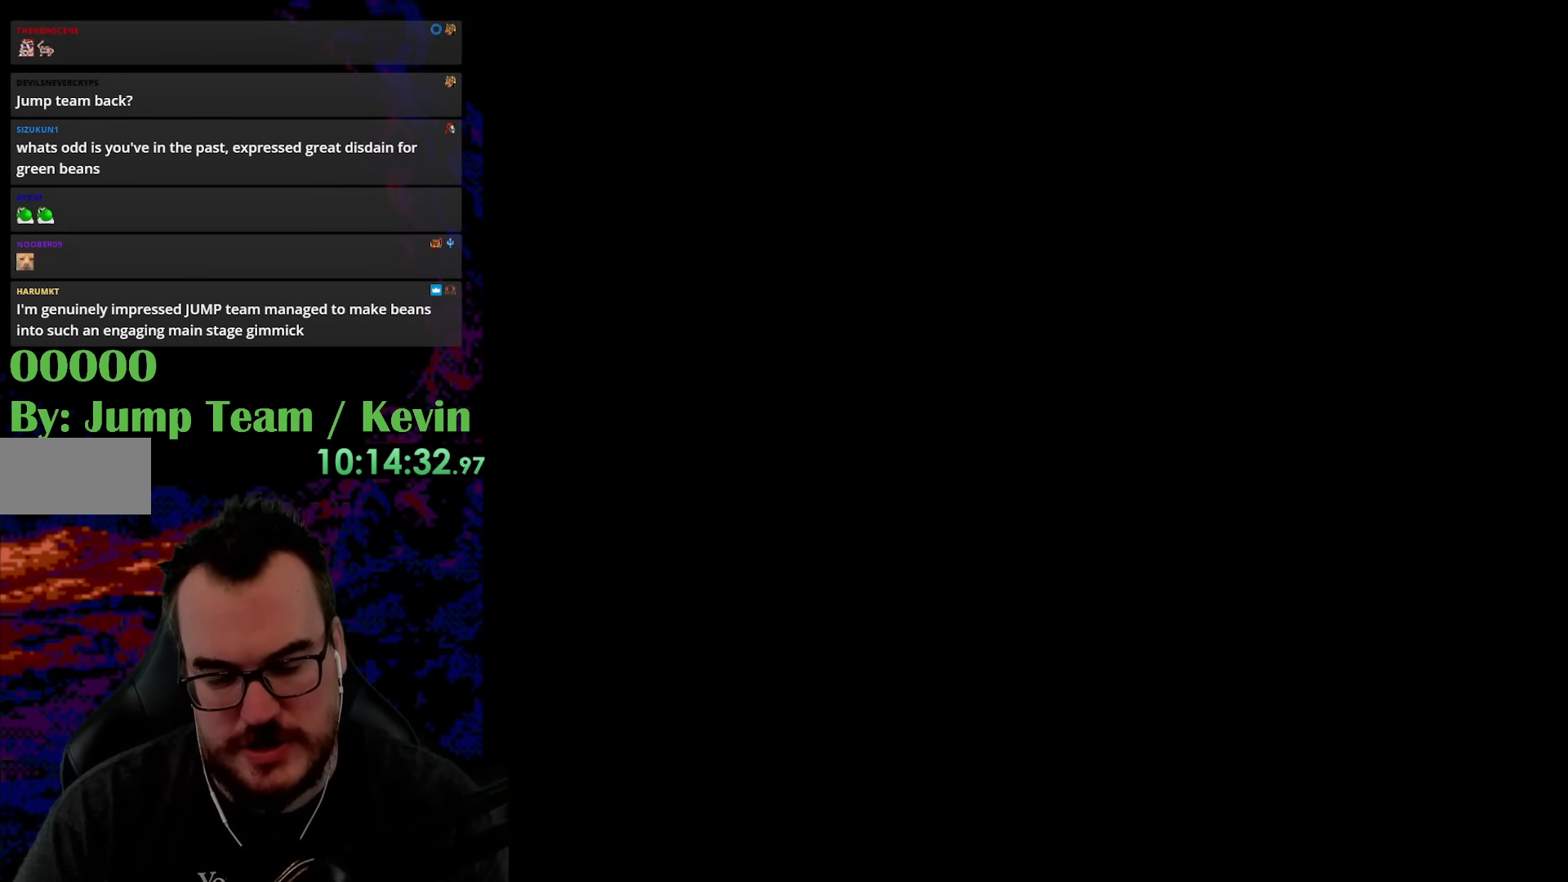
{"buttons": ["Y"], "events": []}
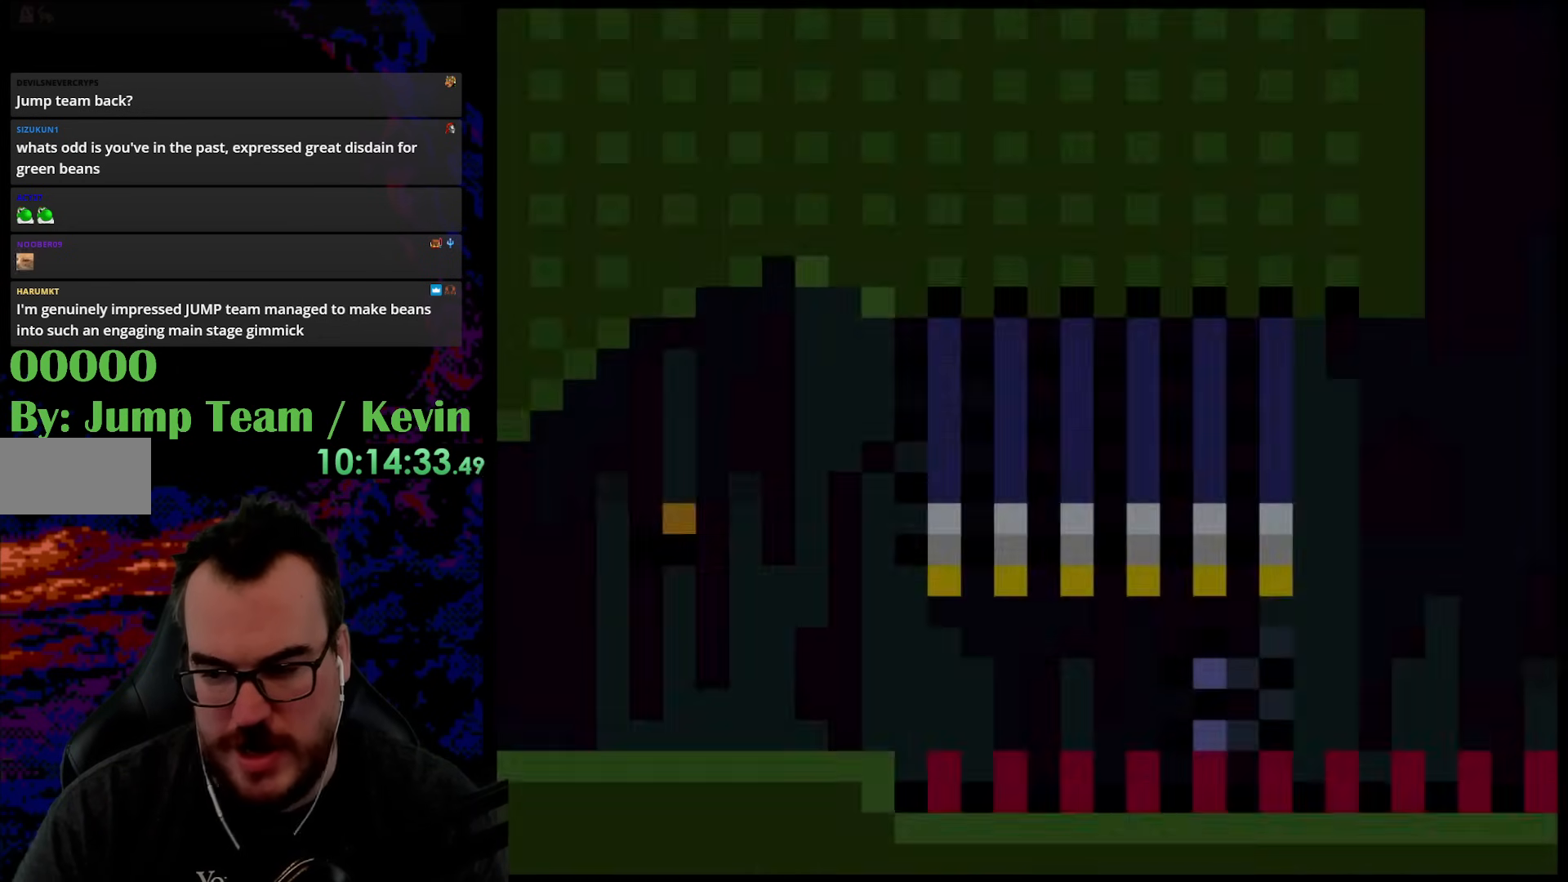
{"buttons": ["B", "Y"], "events": [[467, "B", "down"]]}
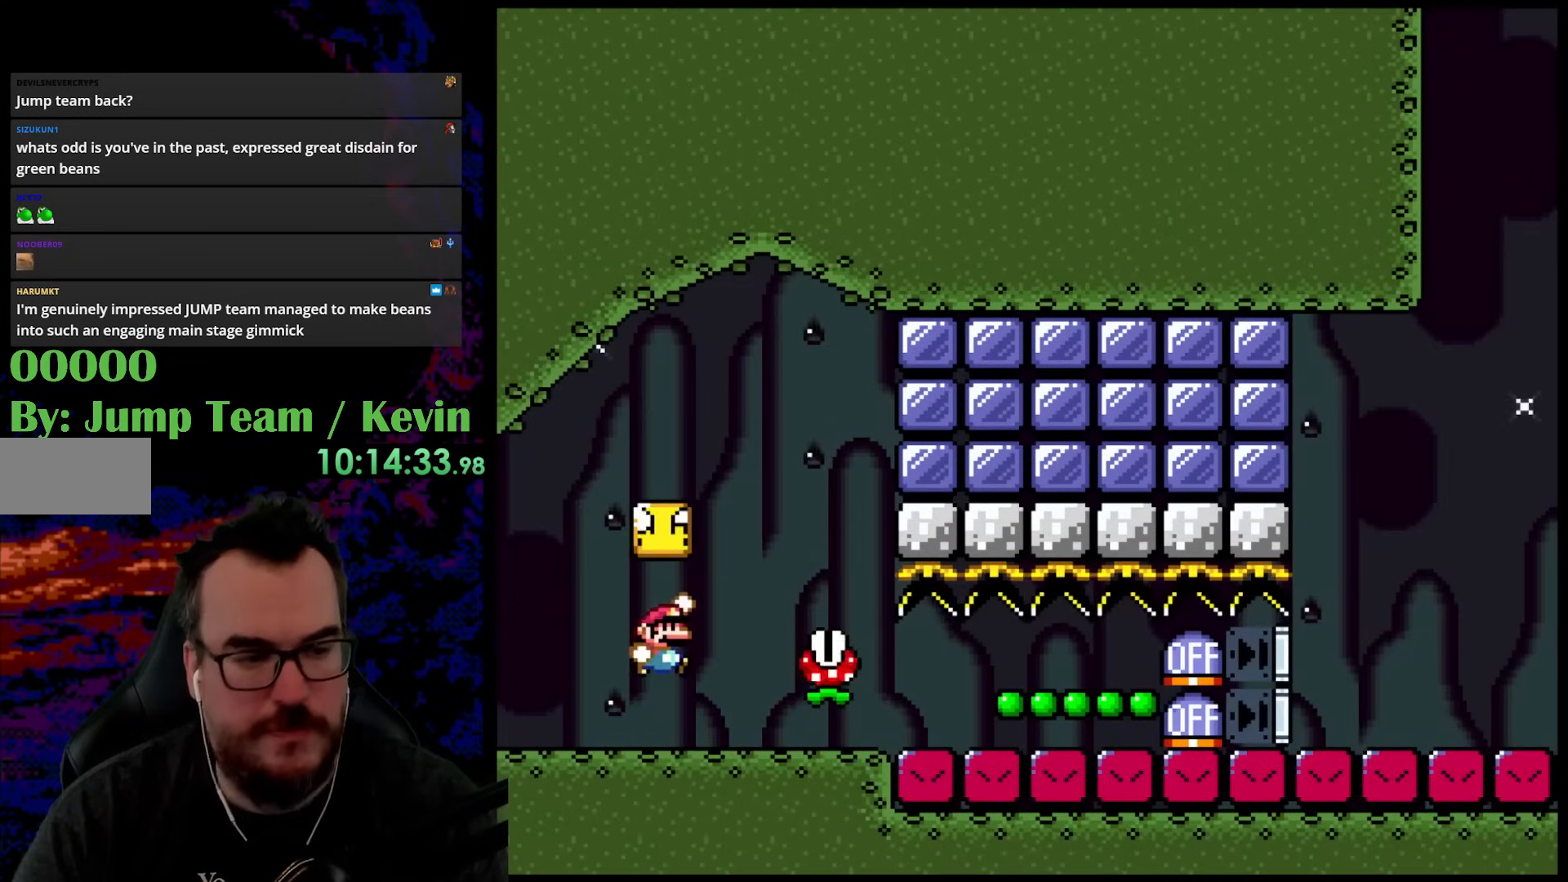
{"buttons": ["Y", "DPAD_LEFT"], "events": [[67, "DPAD_RIGHT", "down"], [233, "B", "up"], [283, "DPAD_DOWN", "down"], [317, "DPAD_DOWN", "up"], [317, "DPAD_LEFT", "down"], [317, "DPAD_RIGHT", "up"]]}
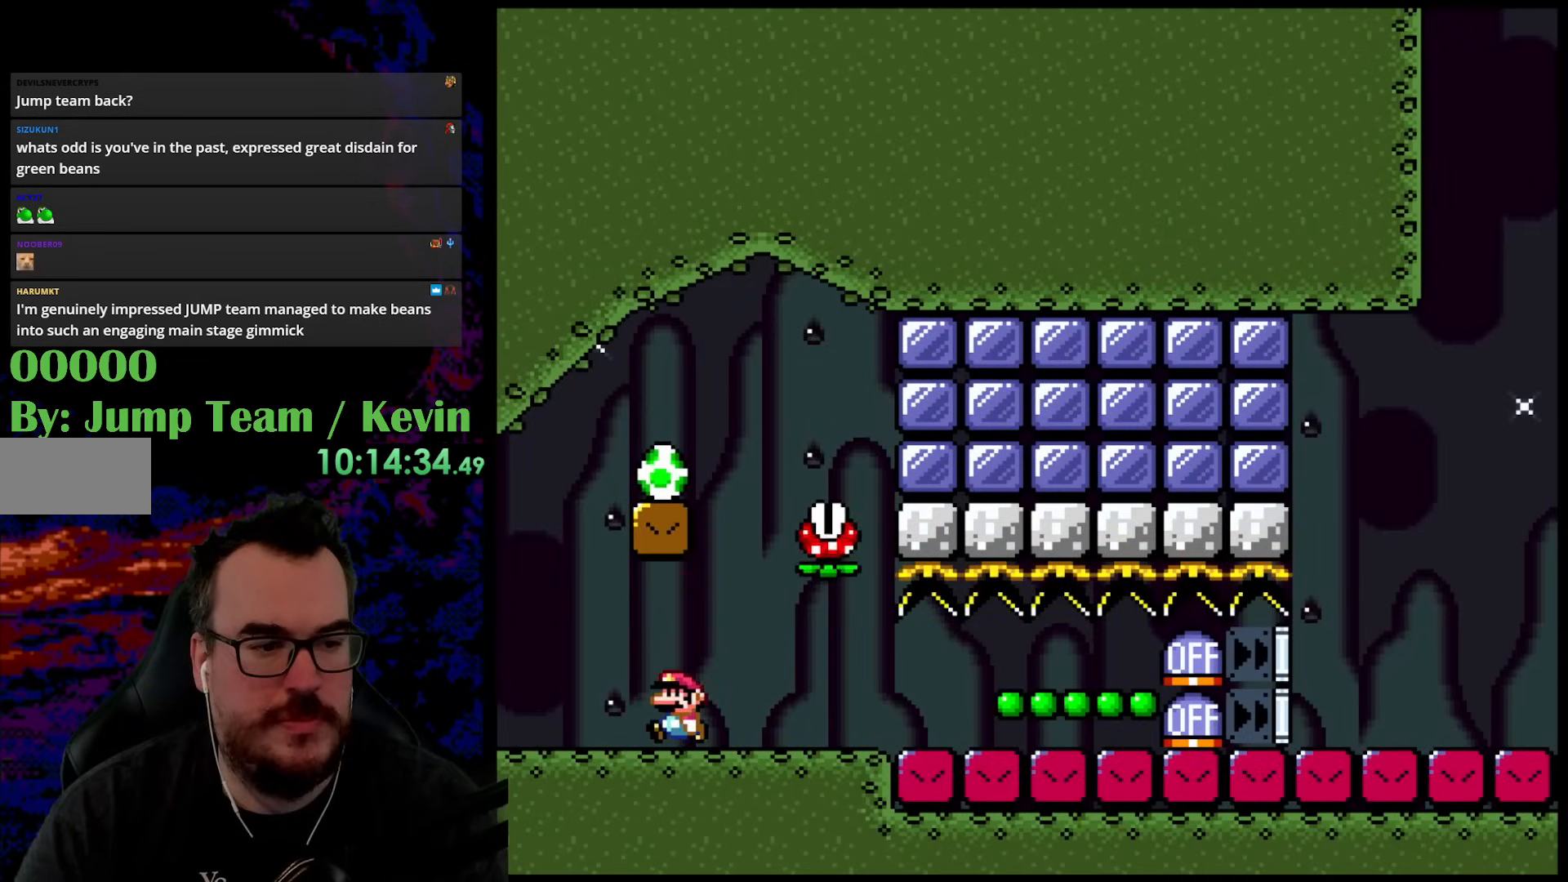
{"buttons": ["B", "Y"], "events": [[150, "B", "down"], [200, "DPAD_UP", "down"], [217, "DPAD_LEFT", "up"], [217, "DPAD_RIGHT", "down"], [233, "DPAD_UP", "up"], [400, "DPAD_RIGHT", "up"]]}
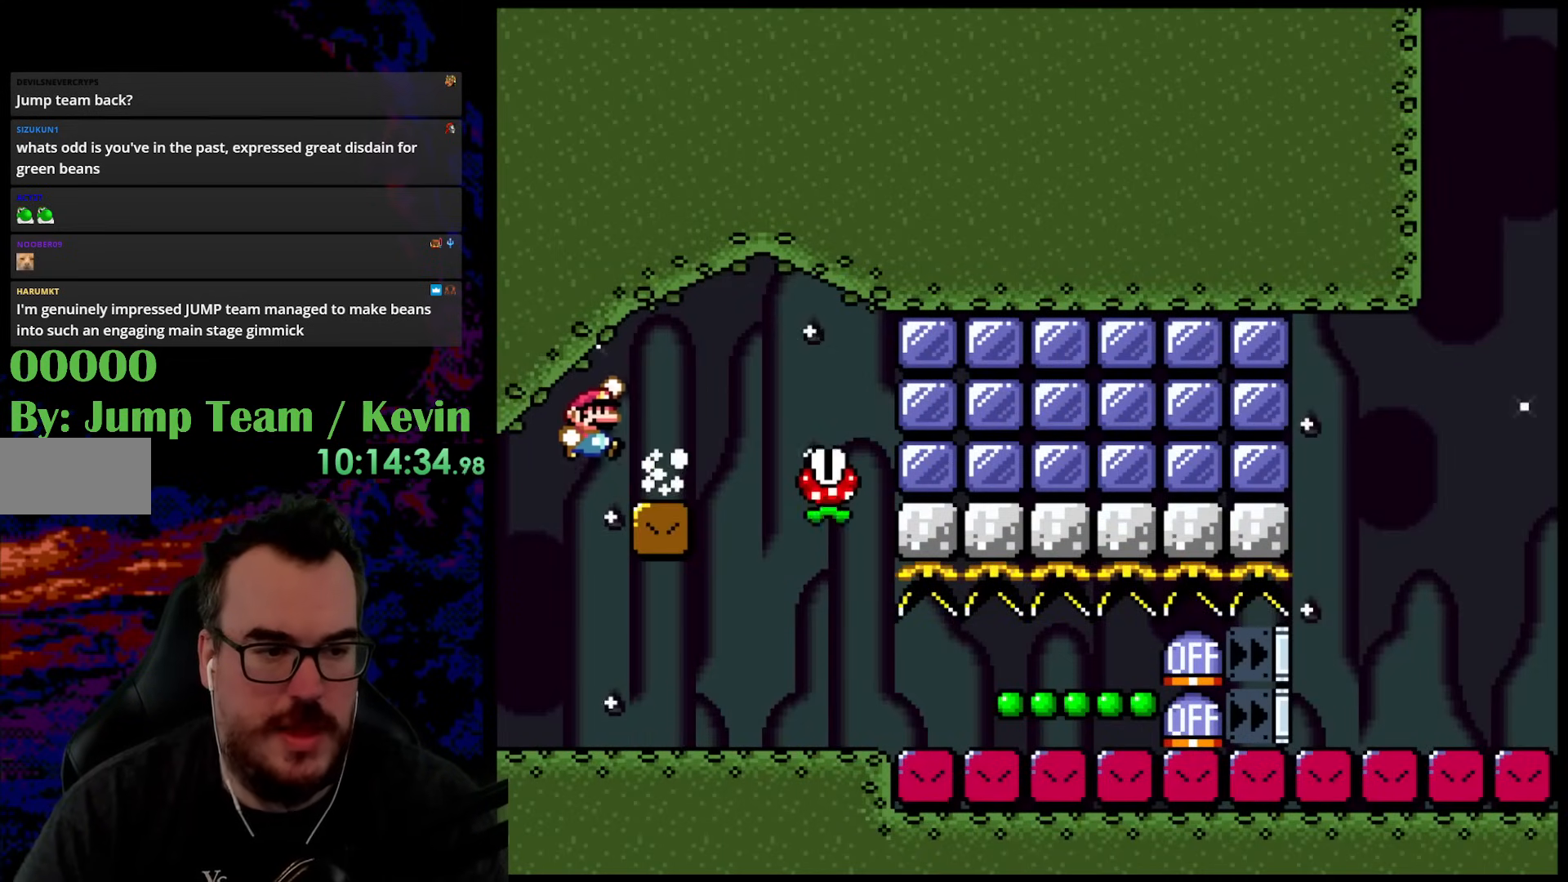
{"buttons": ["B", "Y", "DPAD_RIGHT"], "events": [[117, "DPAD_RIGHT", "down"]]}
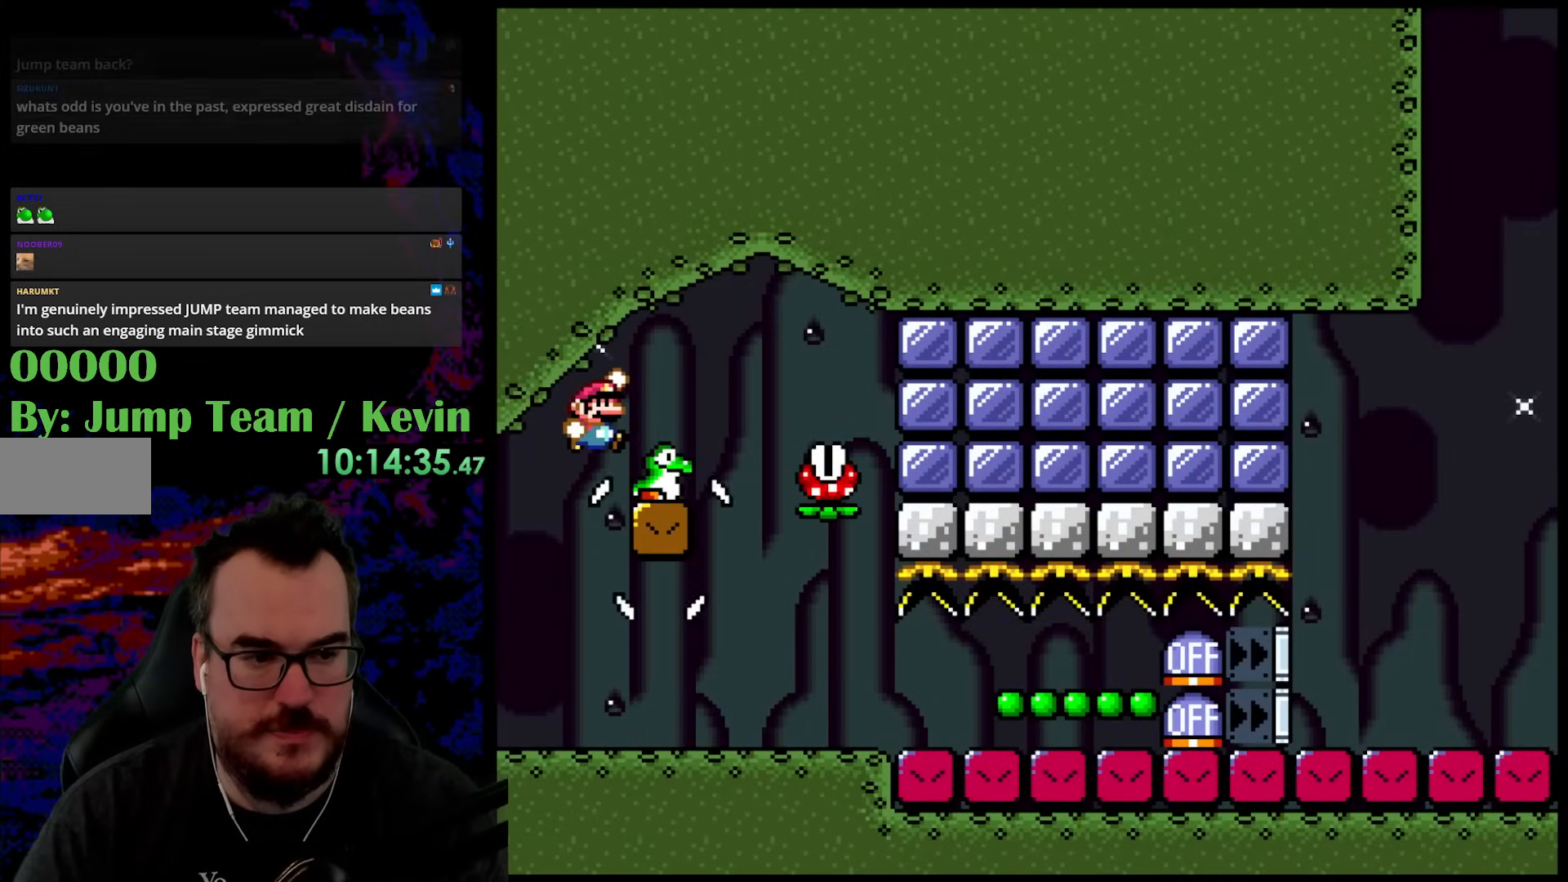
{"buttons": ["B", "Y", "DPAD_RIGHT"], "events": []}
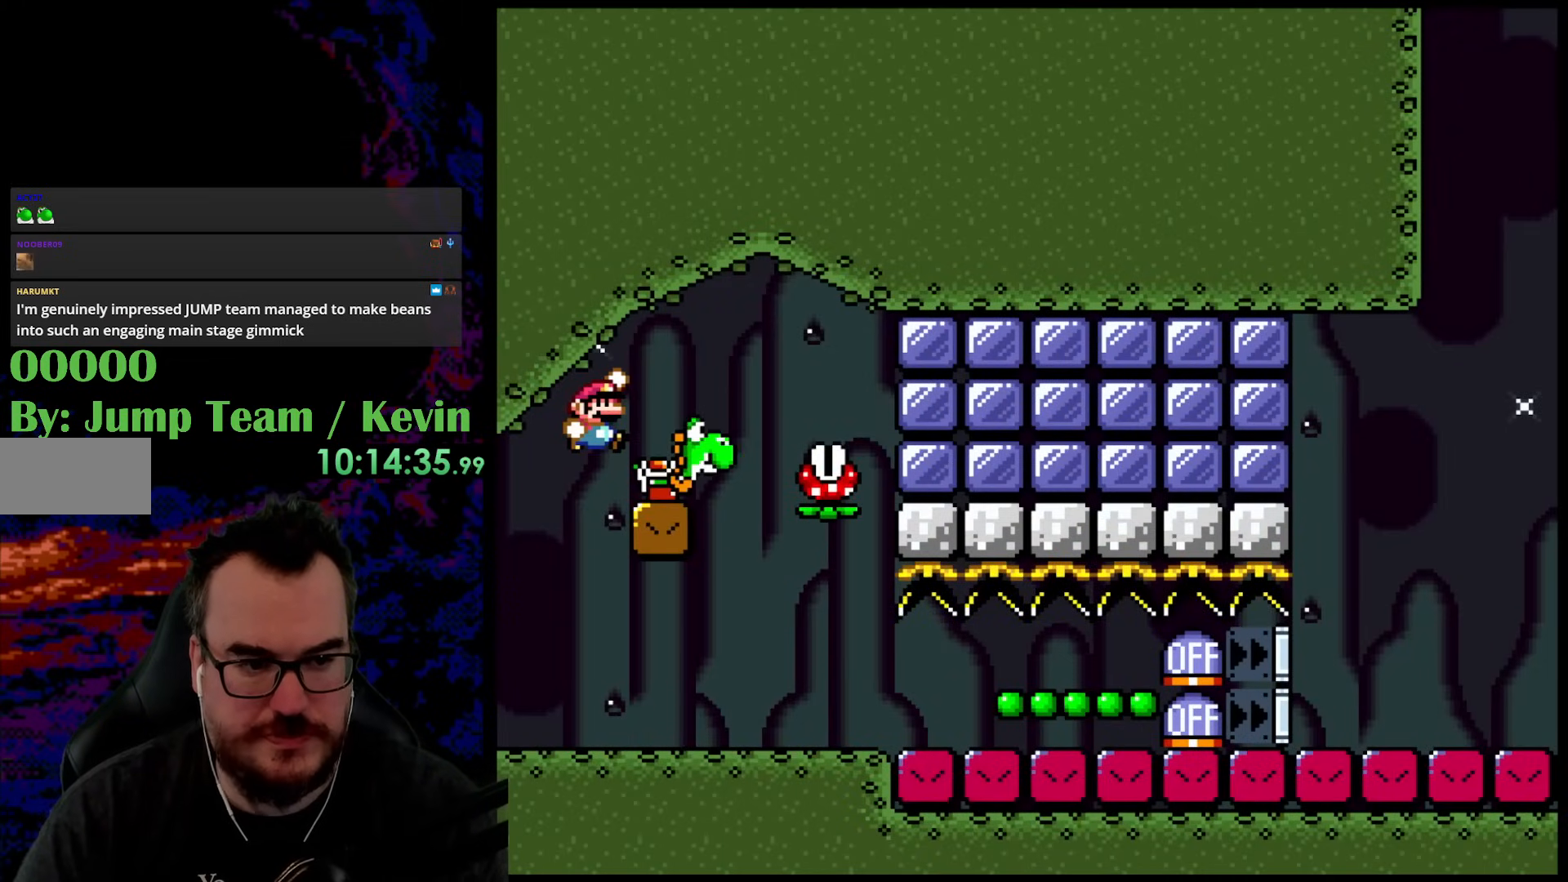
{"buttons": ["Y", "DPAD_RIGHT"], "events": [[483, "B", "up"]]}
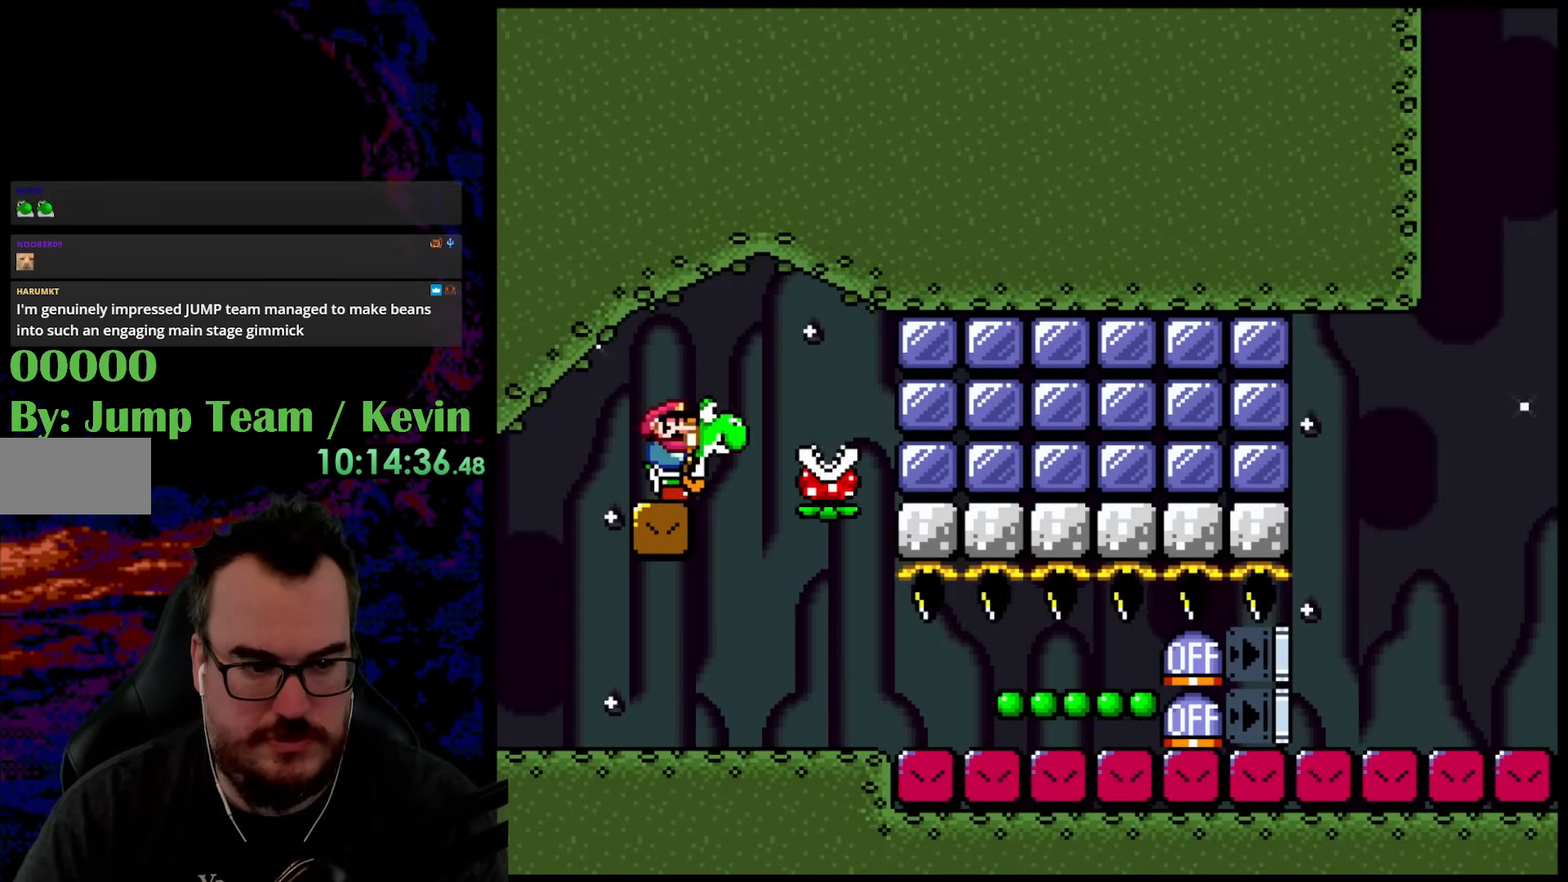
{"buttons": ["Y", "DPAD_RIGHT"], "events": [[117, "DPAD_DOWN", "down"], [133, "DPAD_DOWN", "up"], [133, "DPAD_LEFT", "down"], [133, "DPAD_RIGHT", "up"], [367, "DPAD_LEFT", "up"], [383, "DPAD_RIGHT", "down"]]}
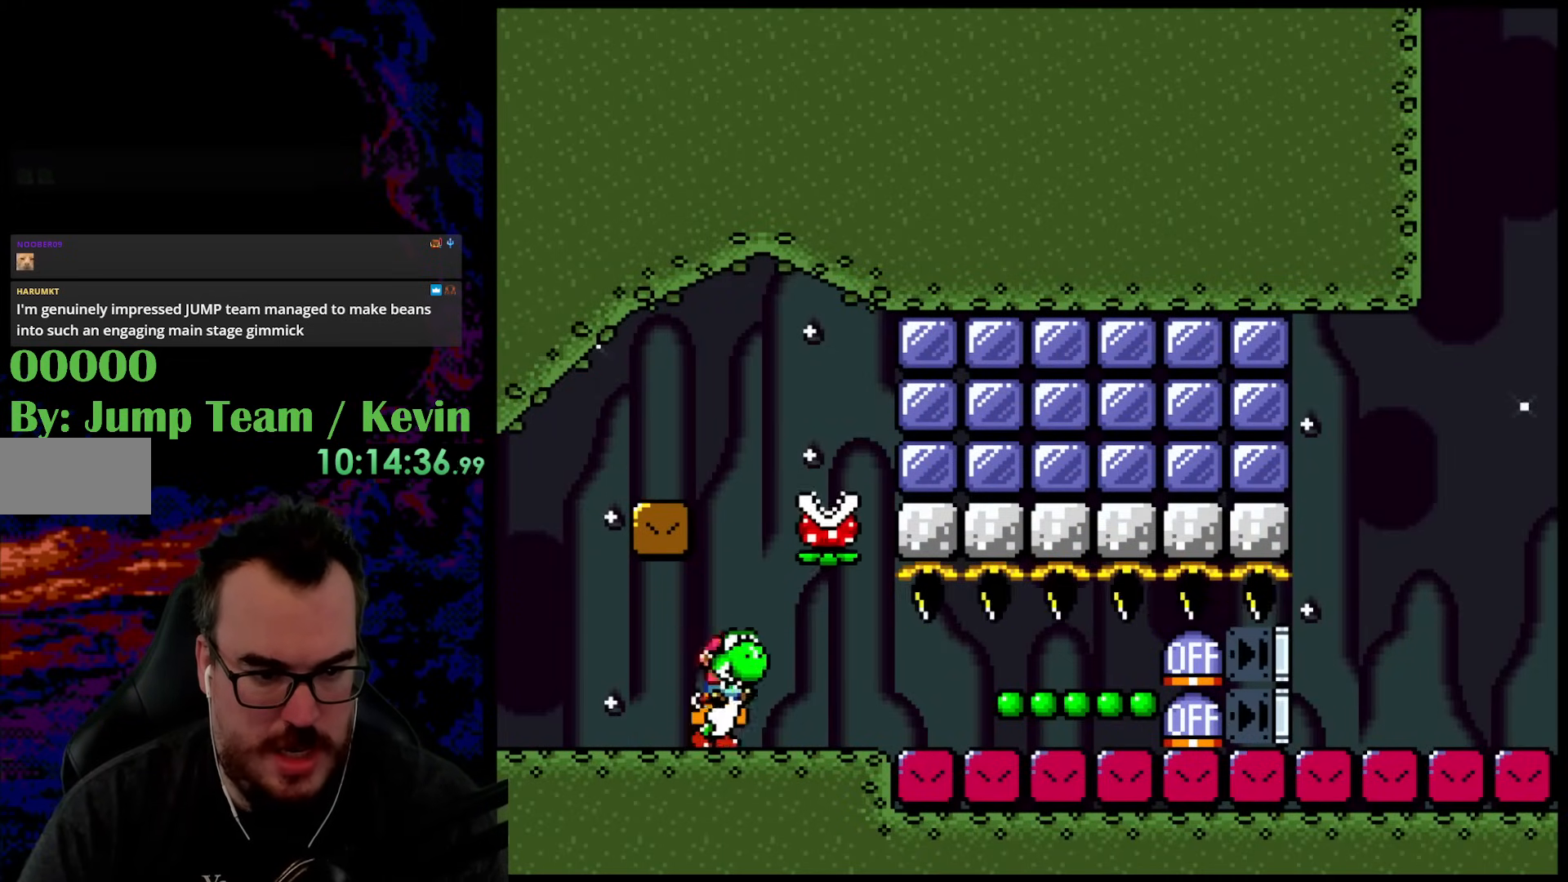
{"buttons": ["Y"], "events": [[150, "DPAD_RIGHT", "up"], [167, "Y", "up"], [383, "Y", "down"]]}